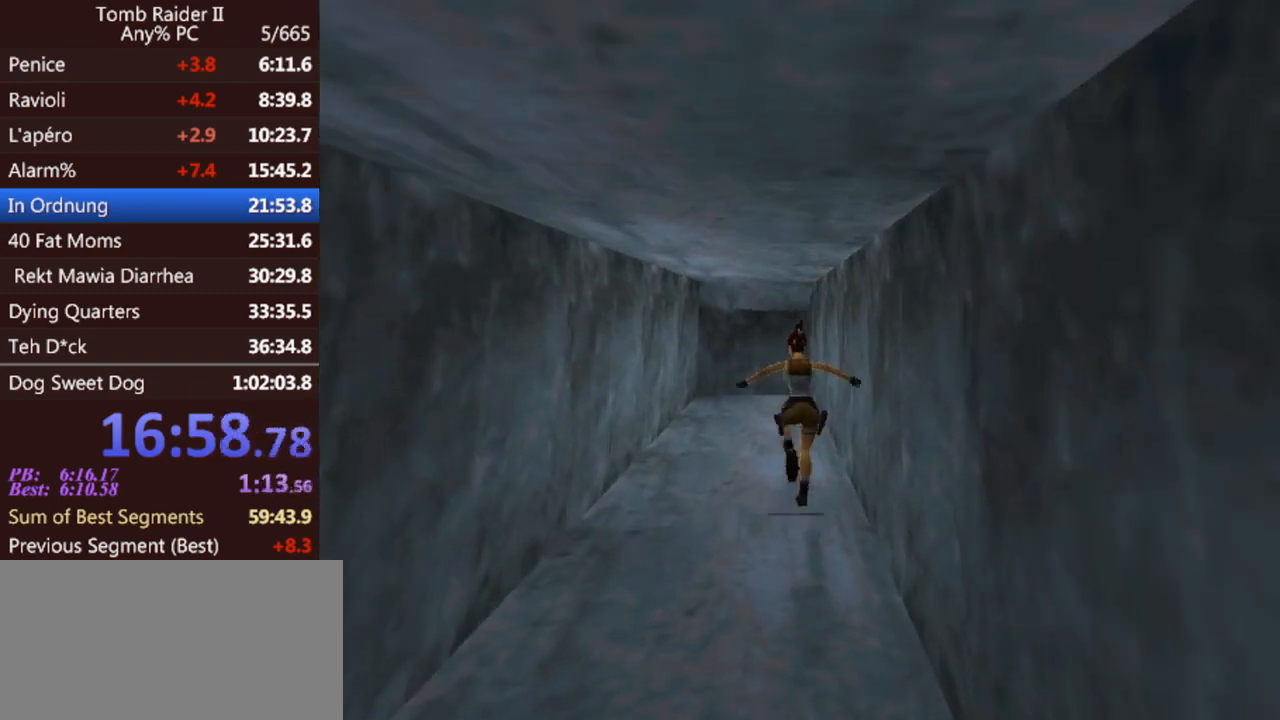
Gameplay with keyboard; each line is a JSON object with the keys held at the frame after it. "events" lists presses ("down") and releases ("up") of "0", "1", "2", "3", "4", "5", "6", "7", "8", "9", "act", "crouch", "dash", "down", "flare", "gun", "inv", "jump", "left", "look", "right", "roll", "sl", "sr", "up" and "walk" between this image and that frame as [ms after this image, input, new state], when the widget could be followed in between. No other keys are recorded. Mouse input is not recorded. Key names are as the overlay labels them; some are game actions (e.g. jump) rather than physical keys. Not read: other_keys.
{"keys": ["jump", "up"], "events": []}
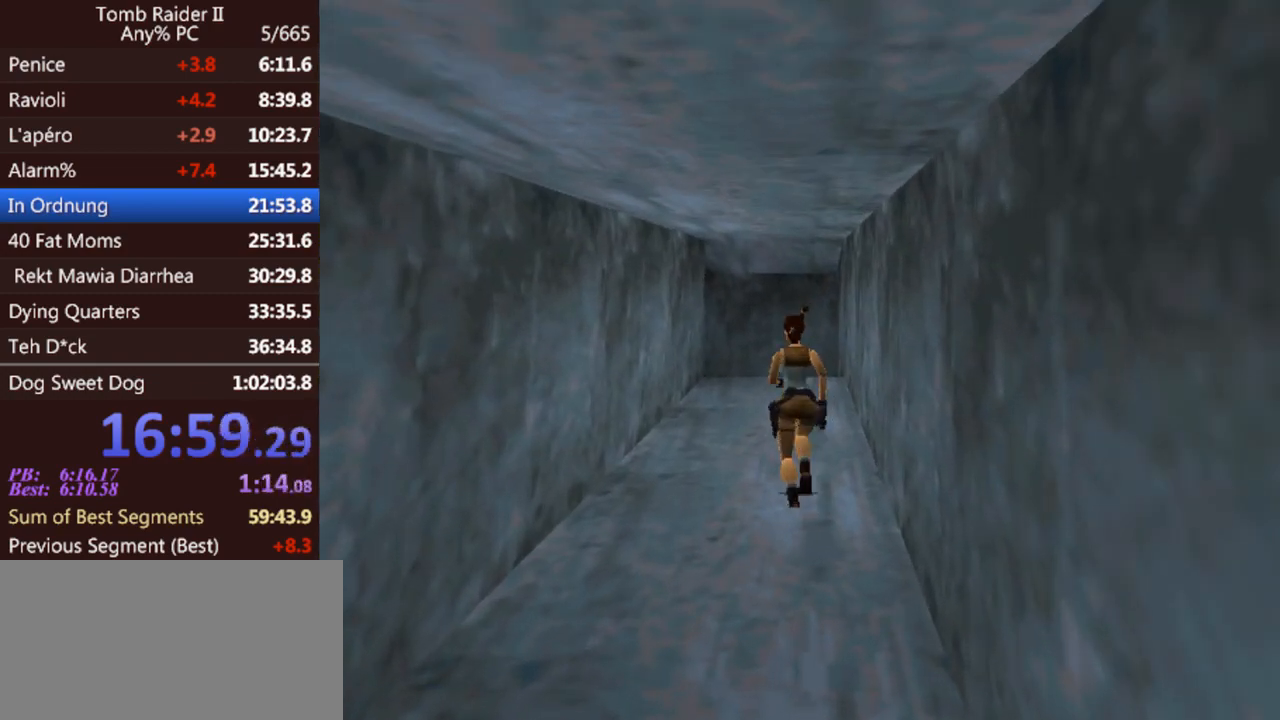
{"keys": ["jump", "left", "up"], "events": [[267, "left", "down"]]}
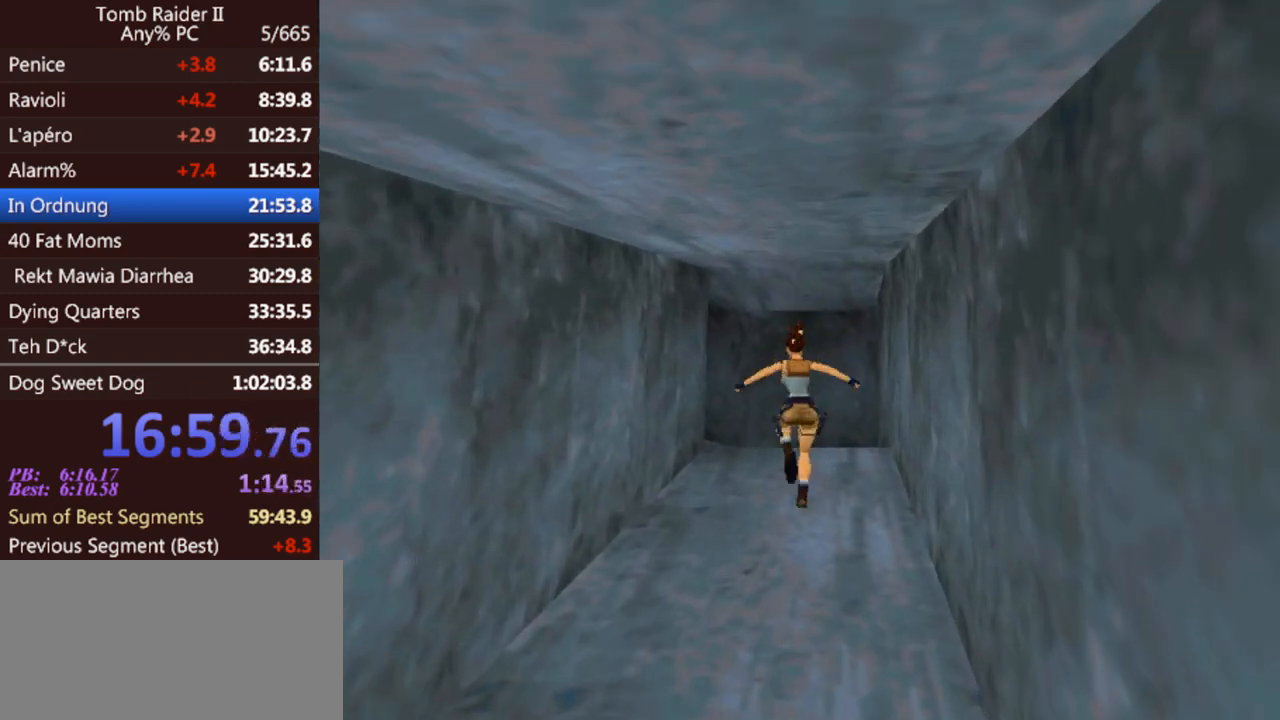
{"keys": ["left", "up"], "events": [[133, "left", "up"], [267, "left", "down"], [433, "jump", "up"]]}
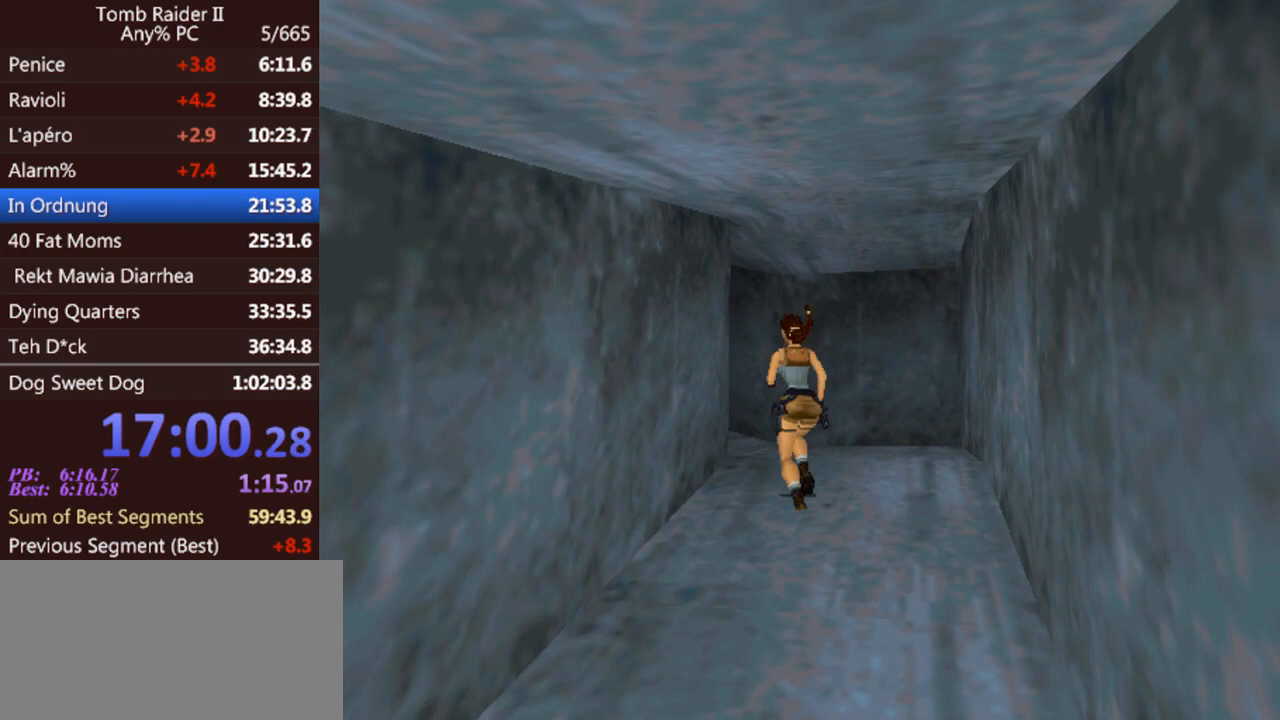
{"keys": ["left", "up"], "events": []}
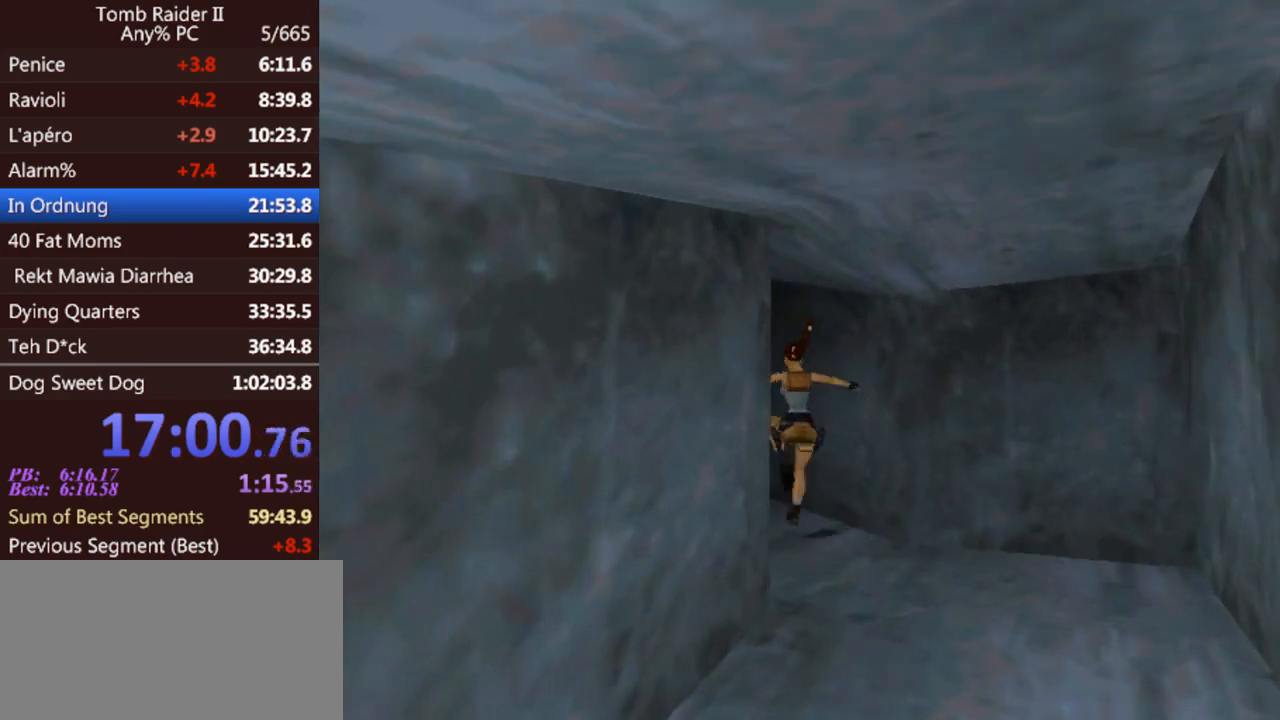
{"keys": ["left", "up"], "events": []}
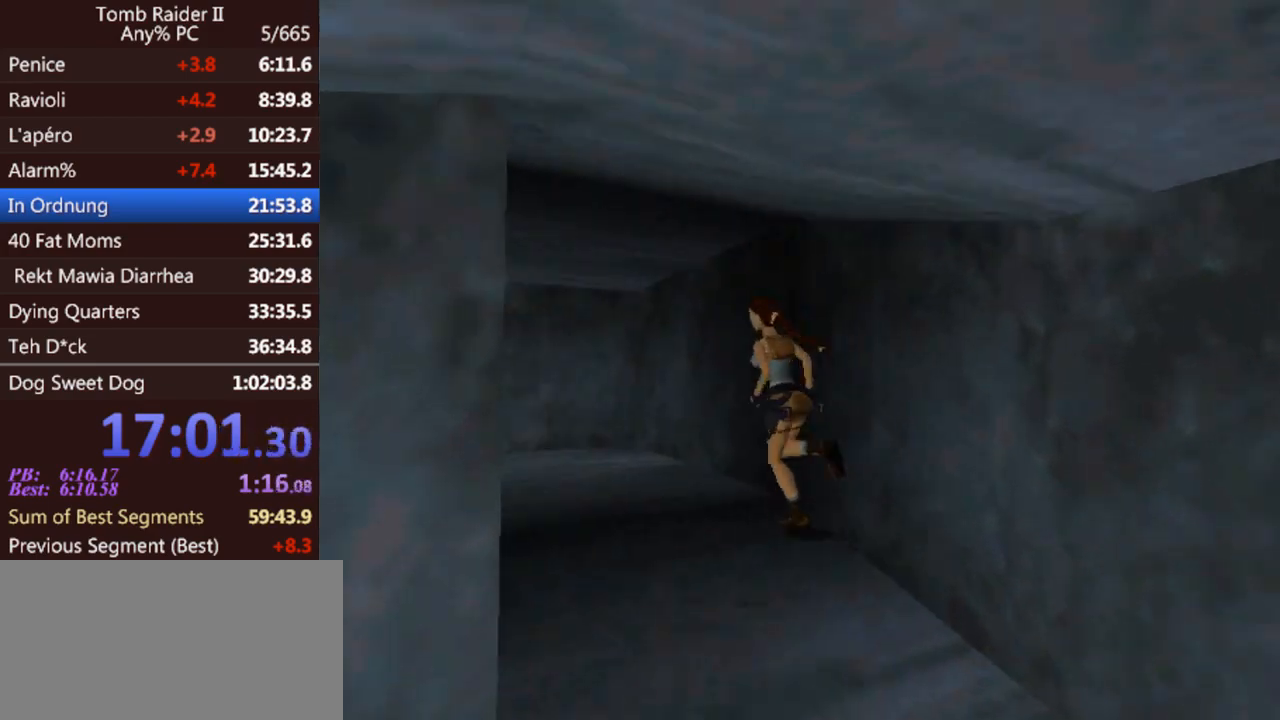
{"keys": ["right", "up"], "events": [[67, "jump", "down"], [267, "jump", "up"], [267, "left", "up"], [367, "right", "down"]]}
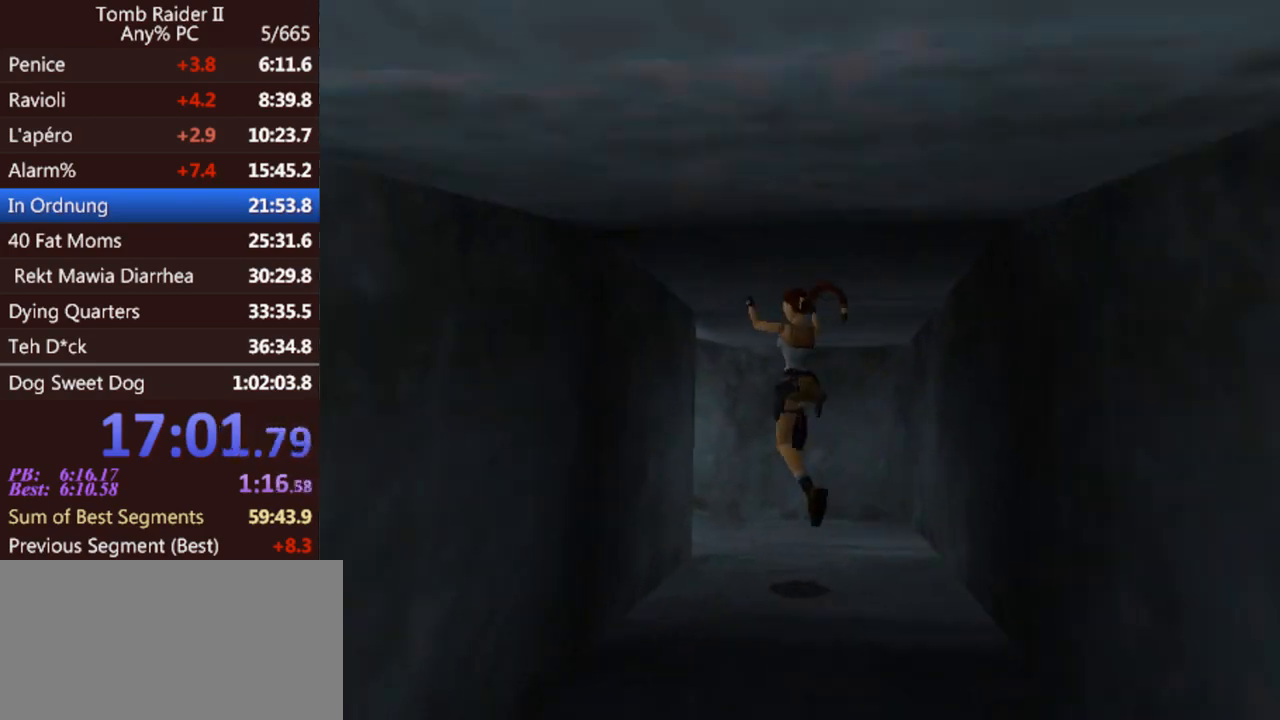
{"keys": ["left", "up"], "events": [[200, "right", "up"], [233, "left", "down"]]}
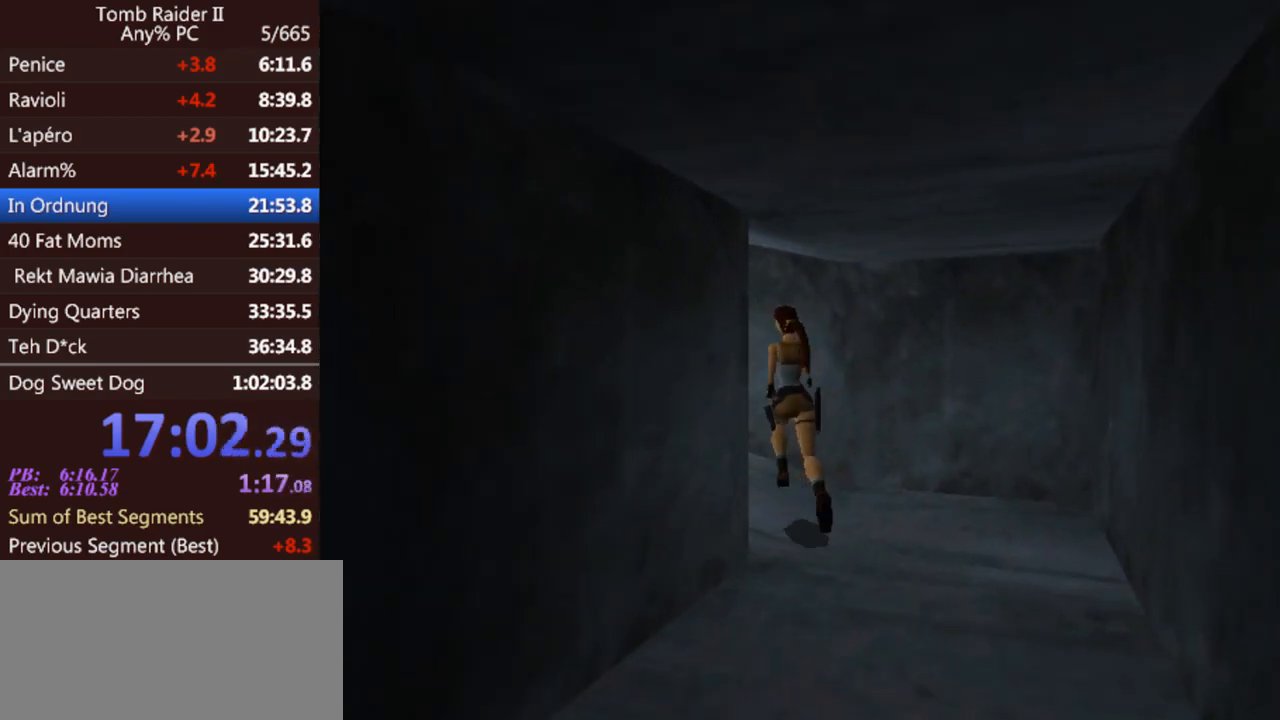
{"keys": ["jump", "left", "up"], "events": [[167, "jump", "down"]]}
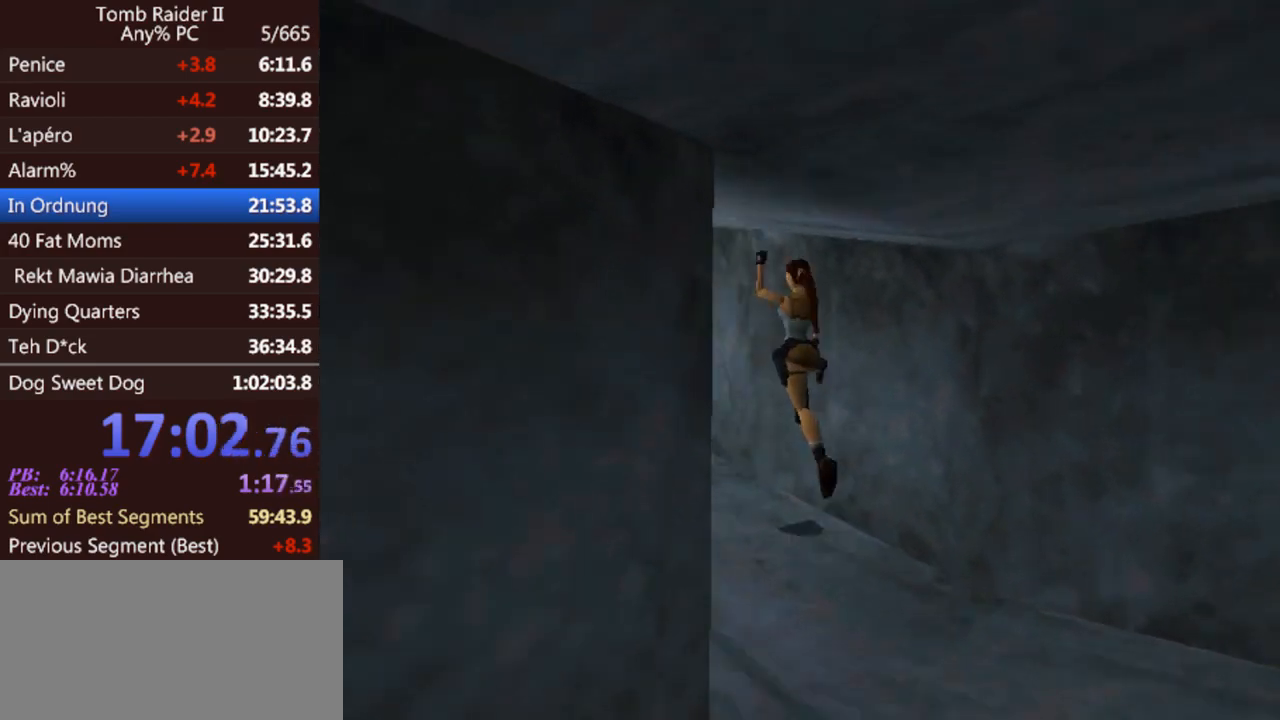
{"keys": ["jump", "up"], "events": [[167, "left", "up"]]}
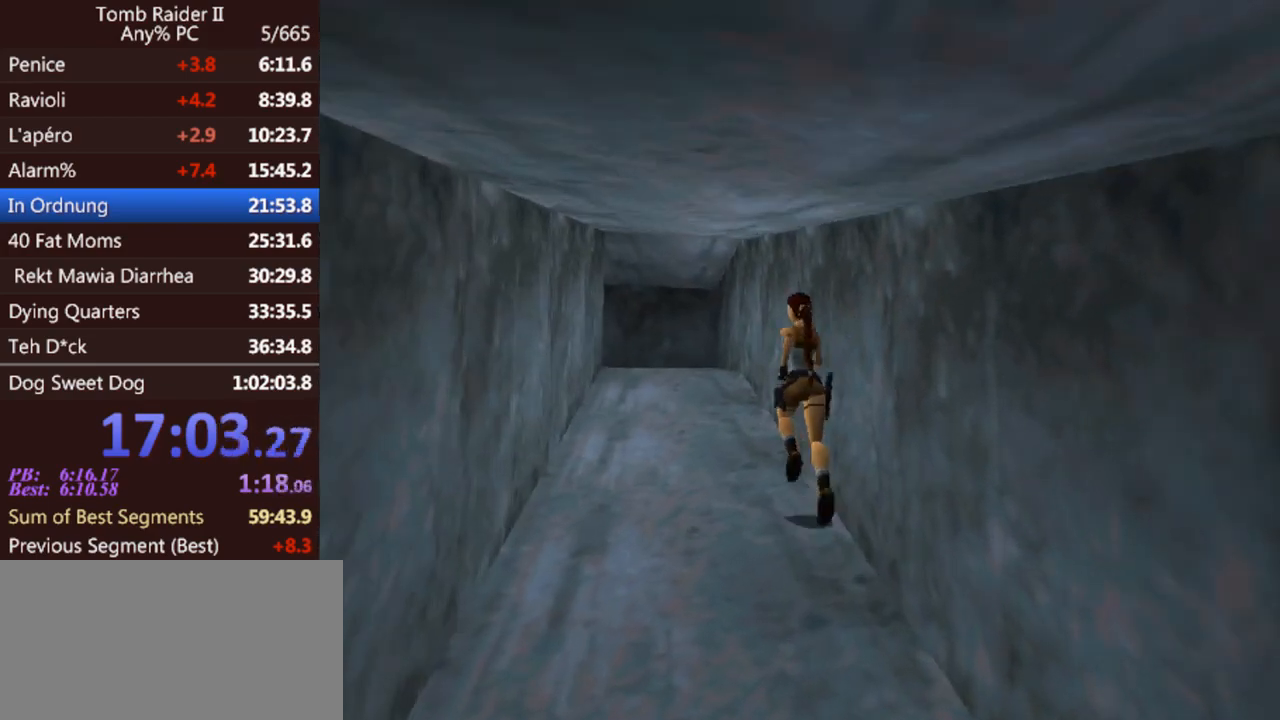
{"keys": ["jump", "up"], "events": [[100, "left", "down"], [167, "left", "up"]]}
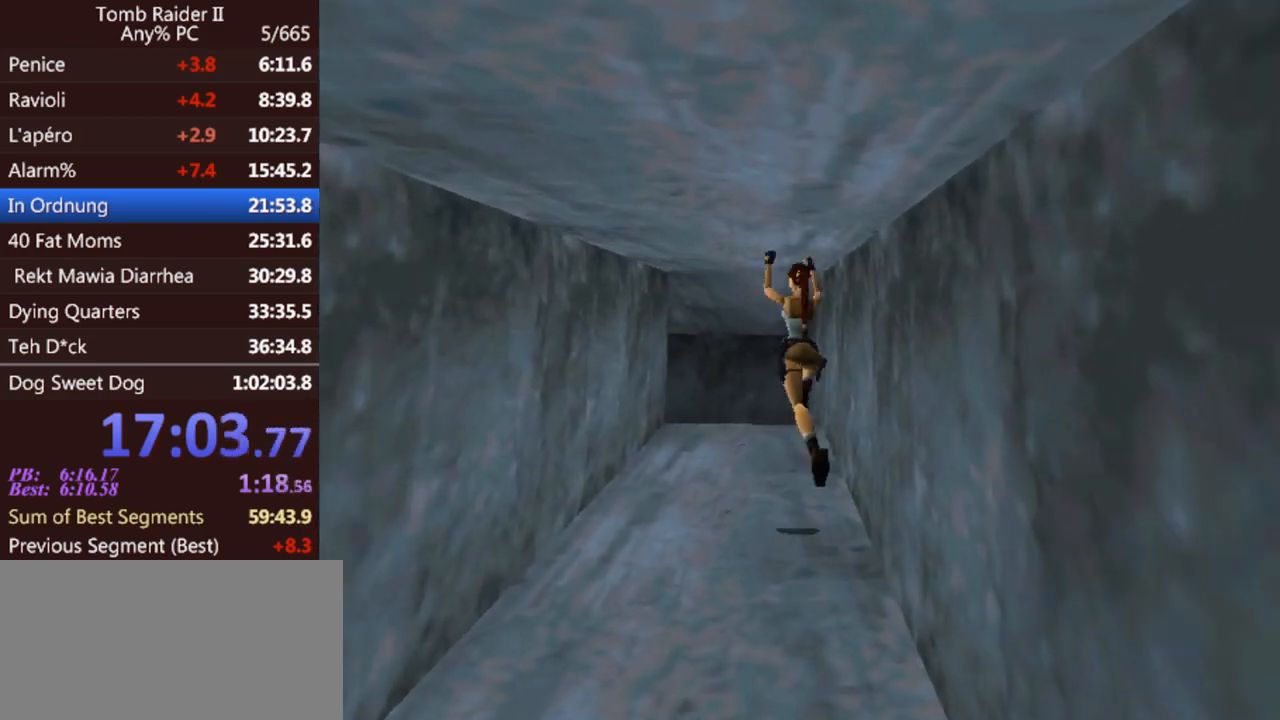
{"keys": ["jump", "up"], "events": [[33, "left", "down"], [433, "left", "up"]]}
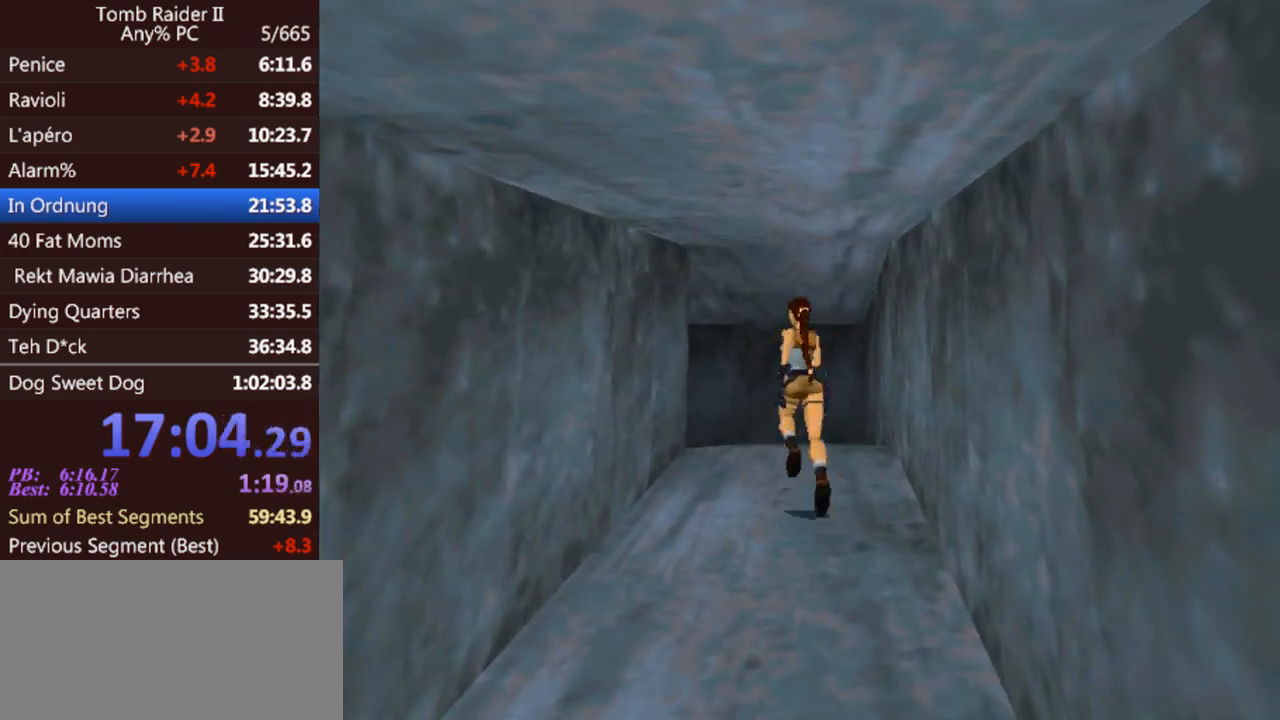
{"keys": ["up"], "events": [[133, "left", "down"], [333, "jump", "up"], [400, "left", "up"]]}
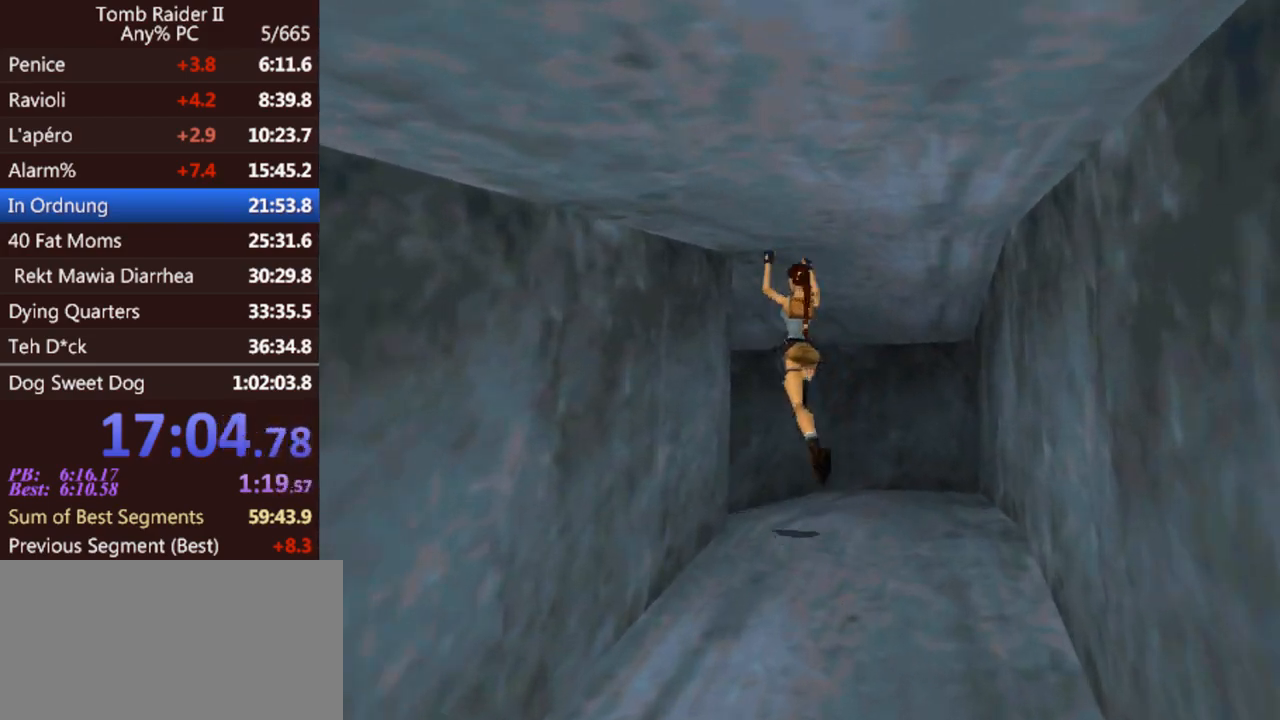
{"keys": ["left", "up"], "events": [[333, "left", "down"]]}
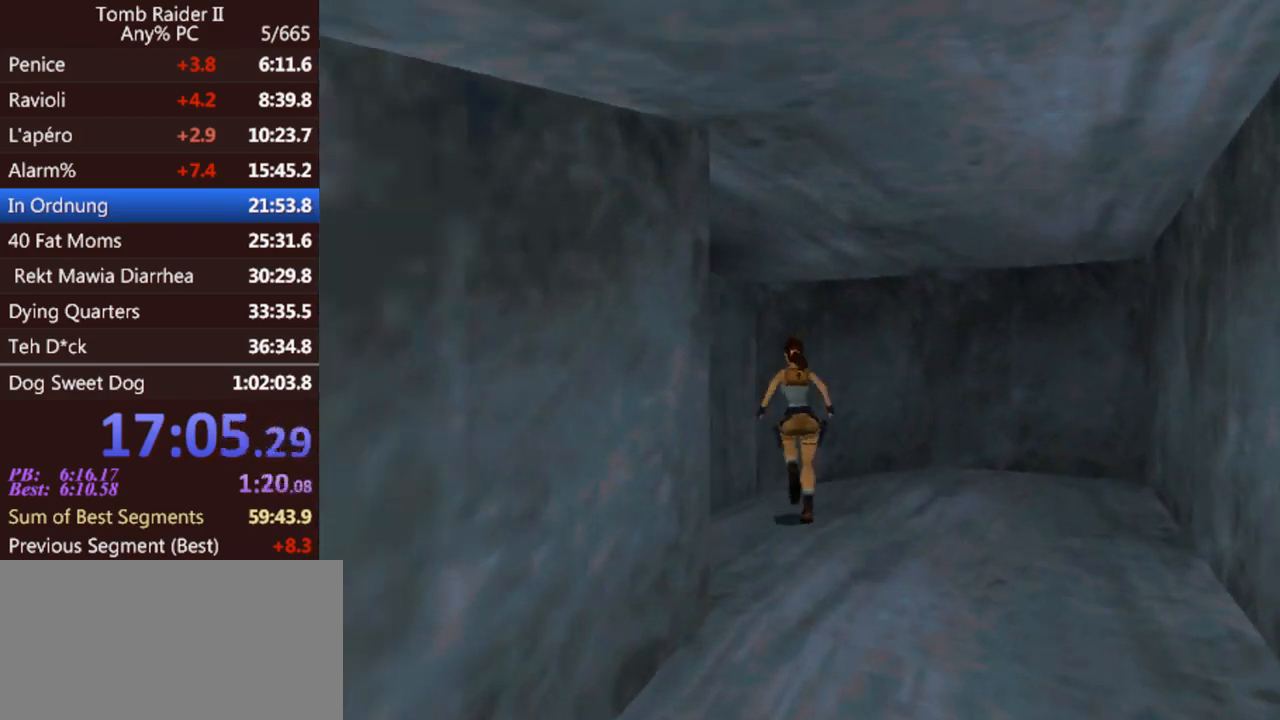
{"keys": ["jump", "left", "up"], "events": [[433, "jump", "down"]]}
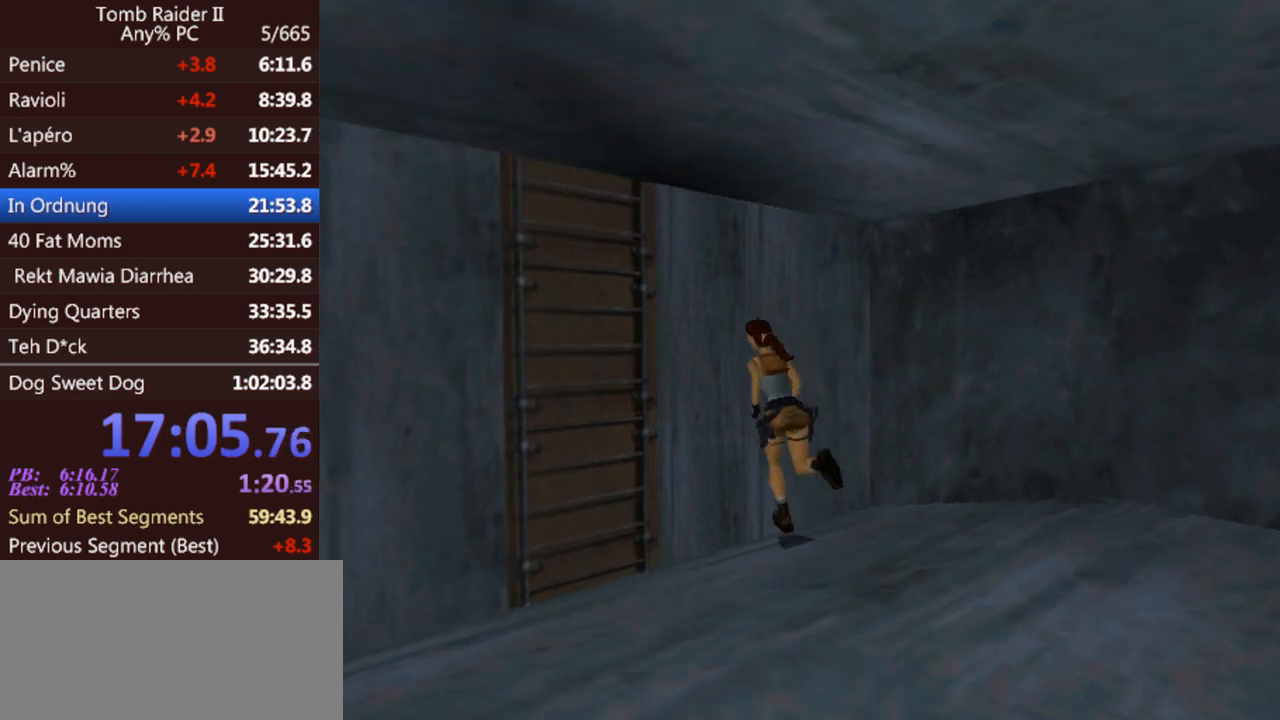
{"keys": ["left"], "events": [[67, "left", "up"], [167, "jump", "up"], [367, "left", "down"], [467, "up", "up"]]}
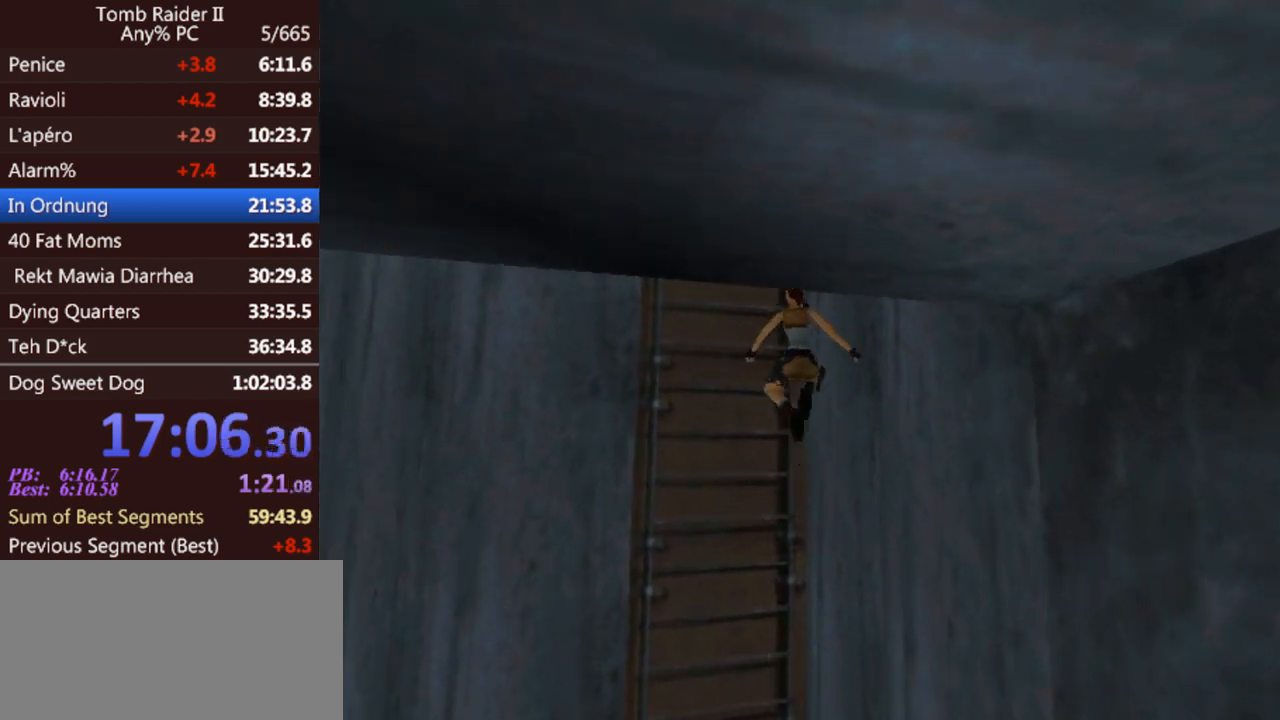
{"keys": ["act"], "events": [[100, "left", "up"], [200, "act", "down"]]}
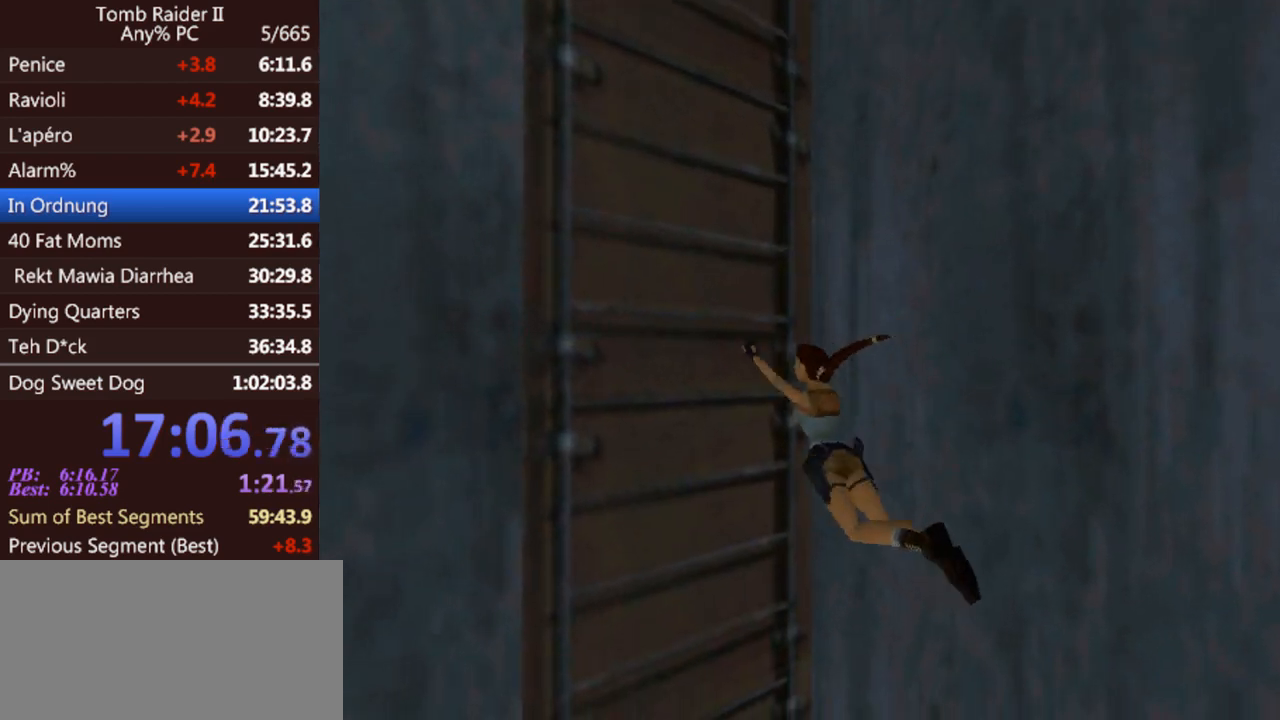
{"keys": [], "events": [[233, "act", "up"]]}
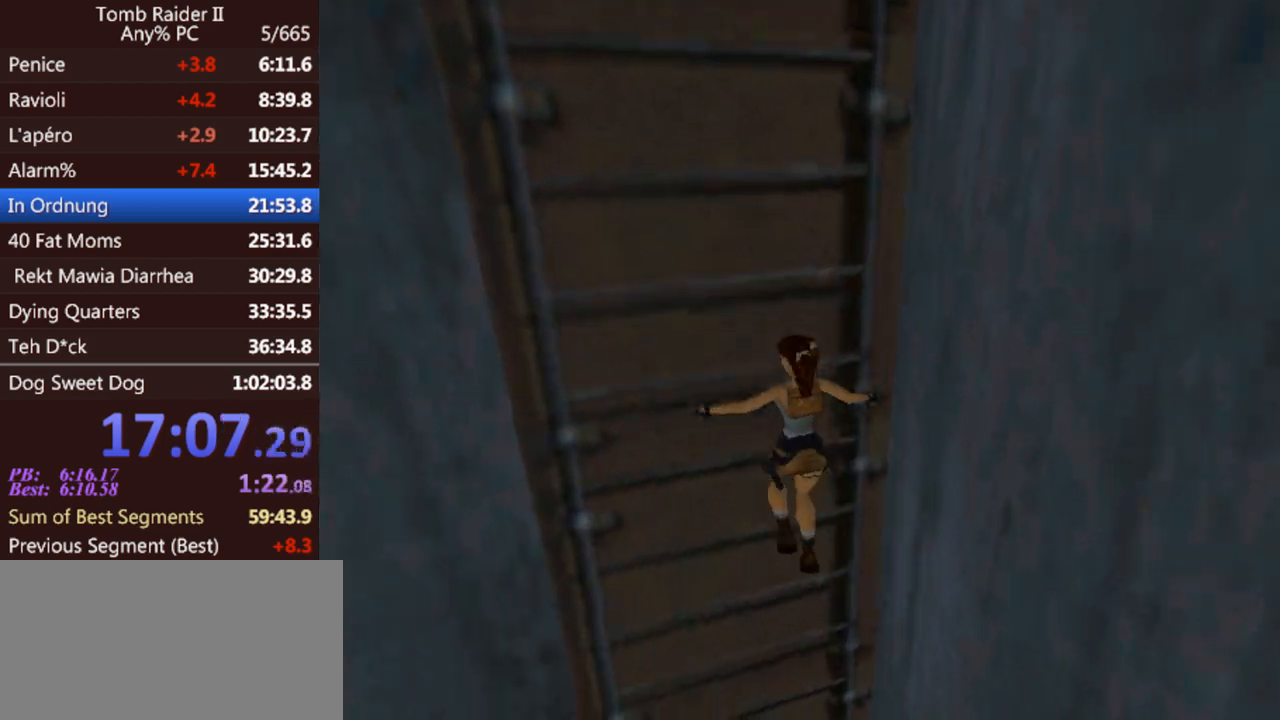
{"keys": [], "events": [[200, "act", "down"], [300, "act", "up"]]}
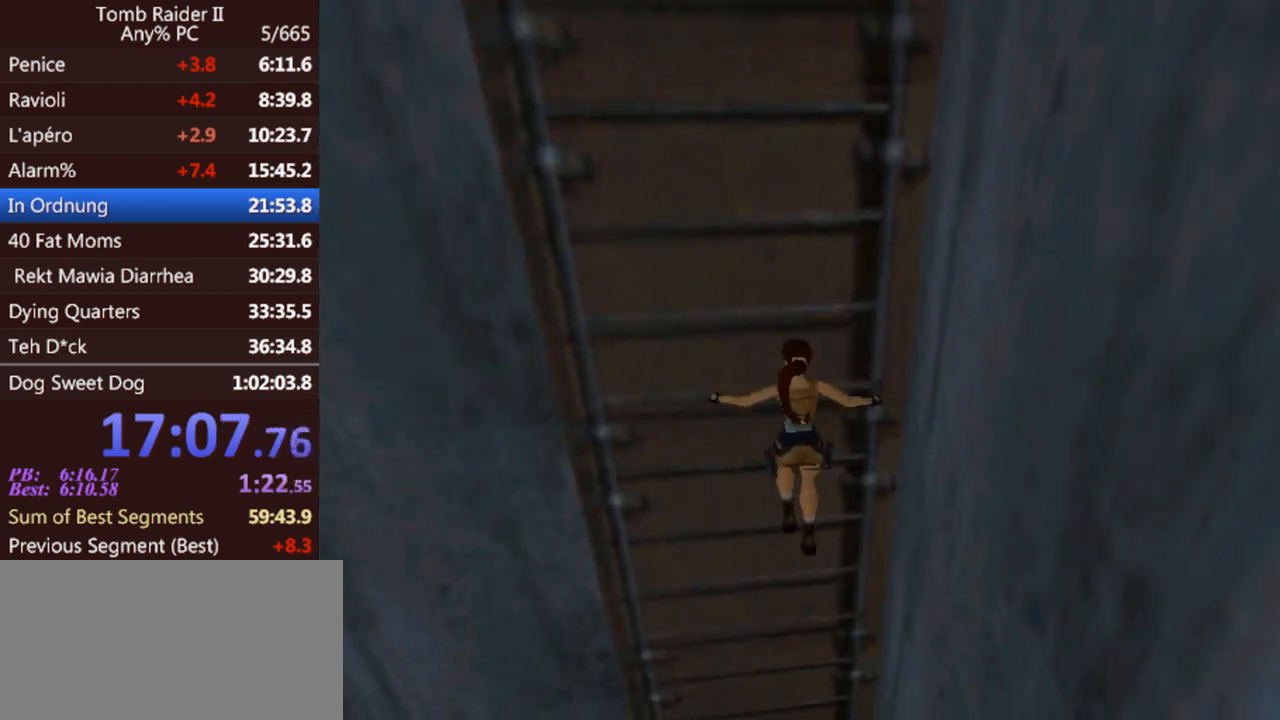
{"keys": [], "events": [[267, "act", "down"], [367, "act", "up"]]}
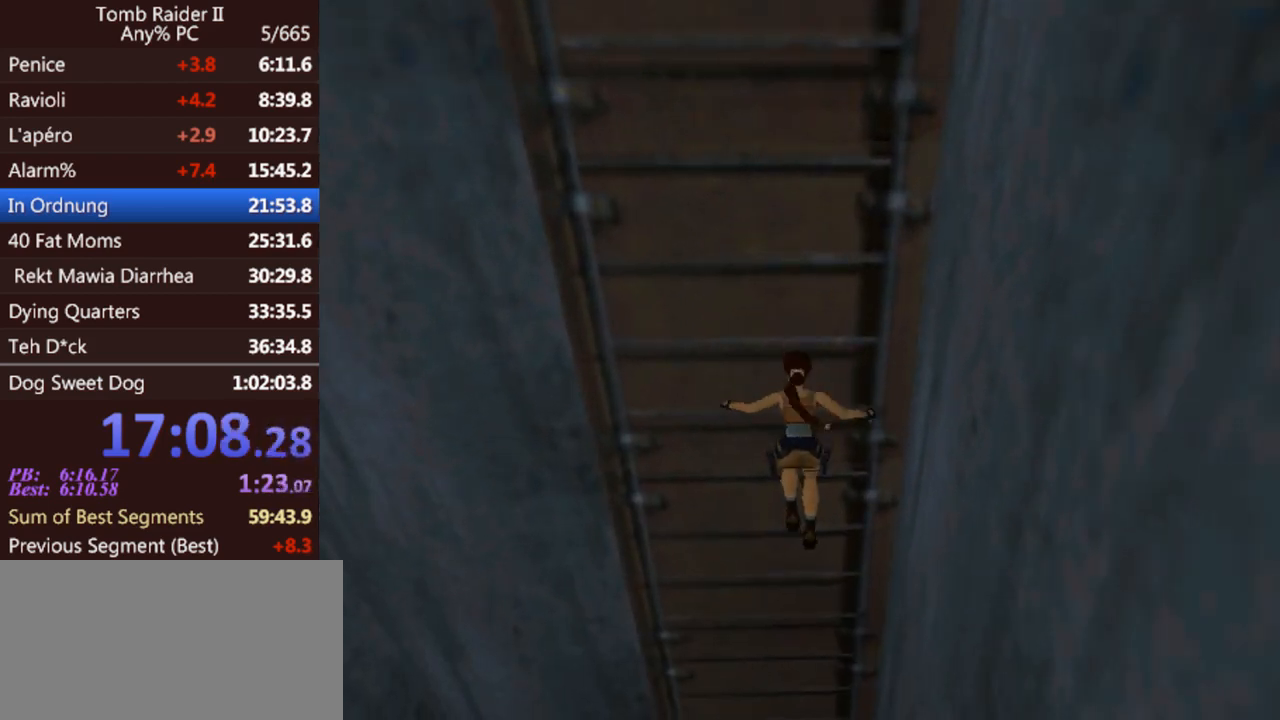
{"keys": [], "events": [[333, "act", "down"], [433, "act", "up"]]}
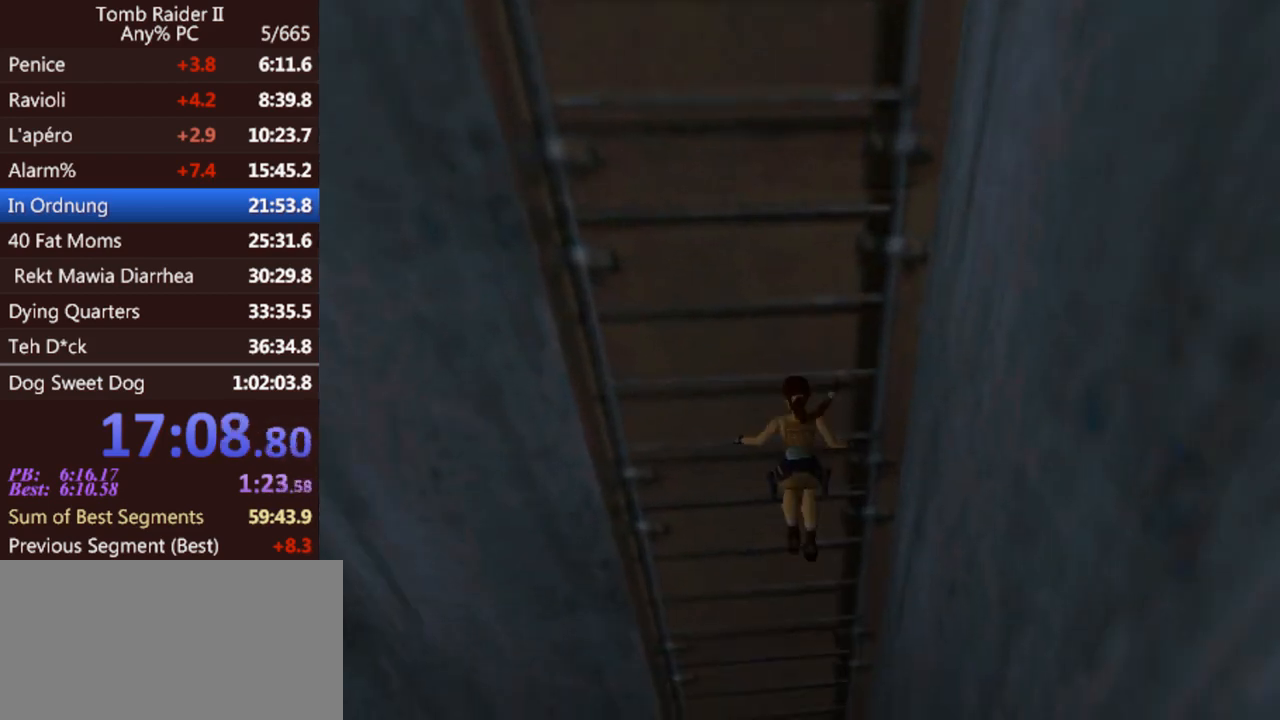
{"keys": [], "events": [[400, "act", "down"], [467, "act", "up"]]}
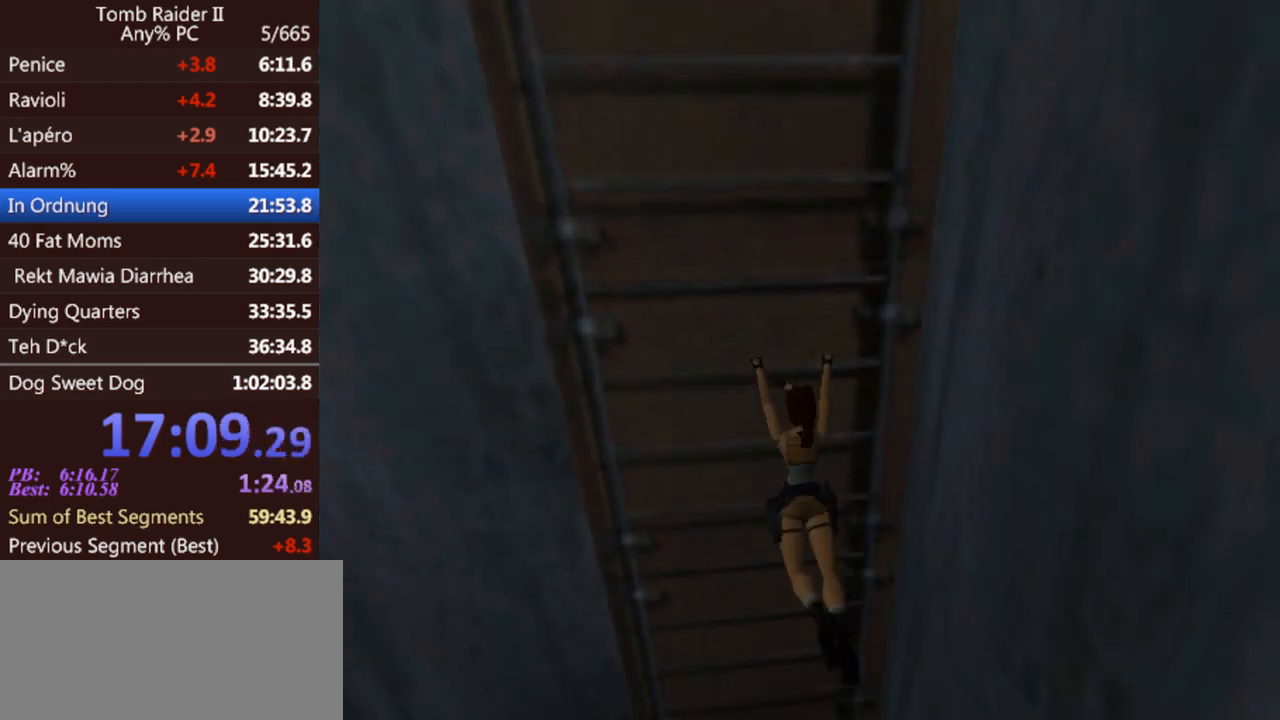
{"keys": ["act"], "events": [[467, "act", "down"]]}
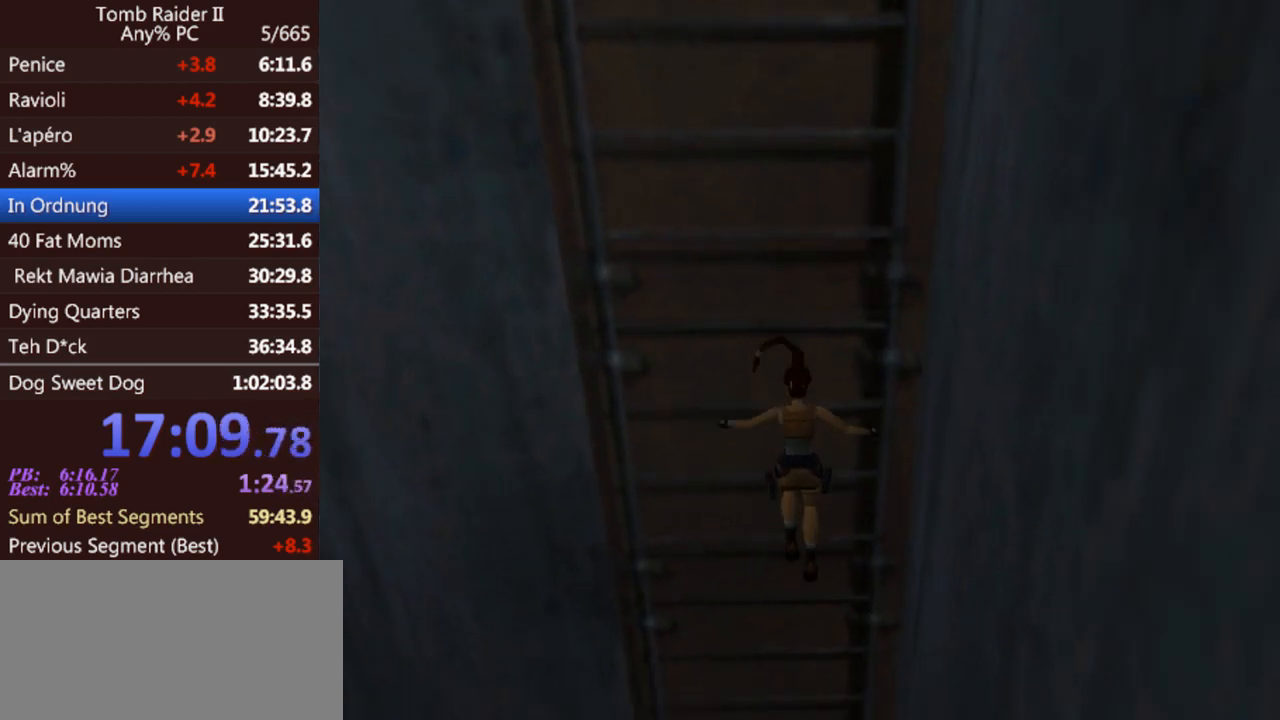
{"keys": [], "events": [[67, "act", "up"]]}
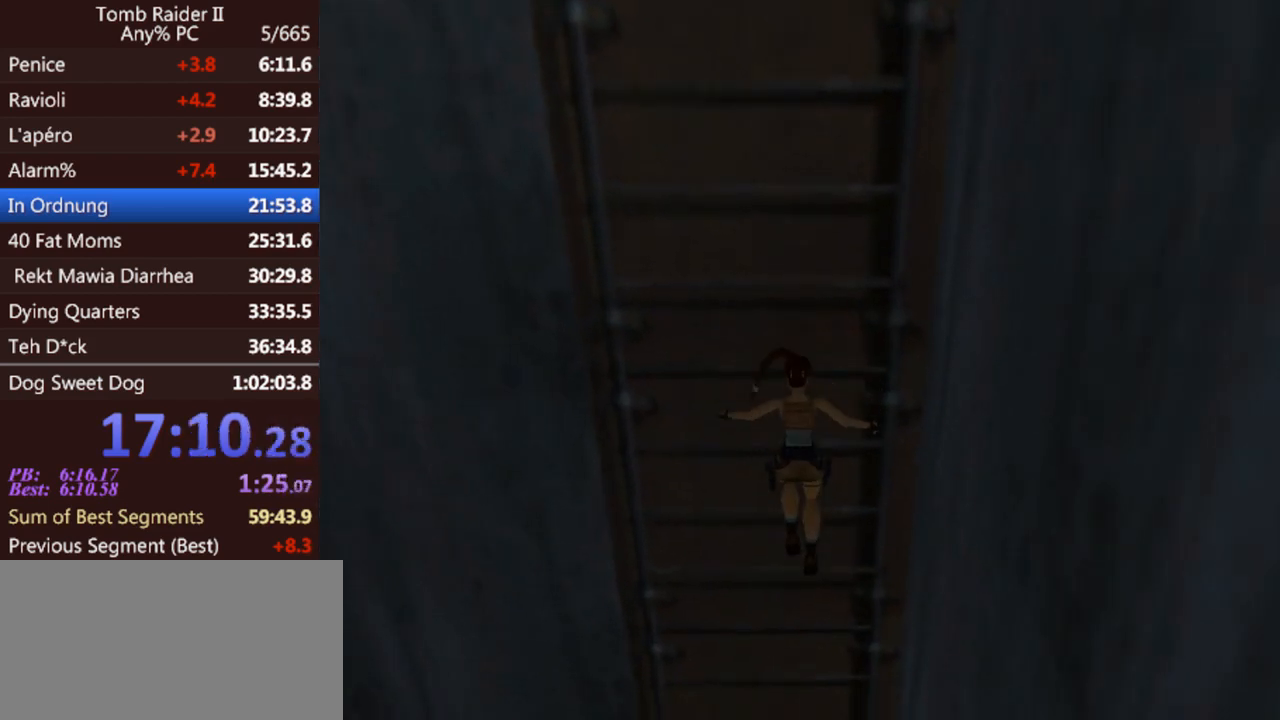
{"keys": [], "events": [[67, "act", "down"], [133, "act", "up"]]}
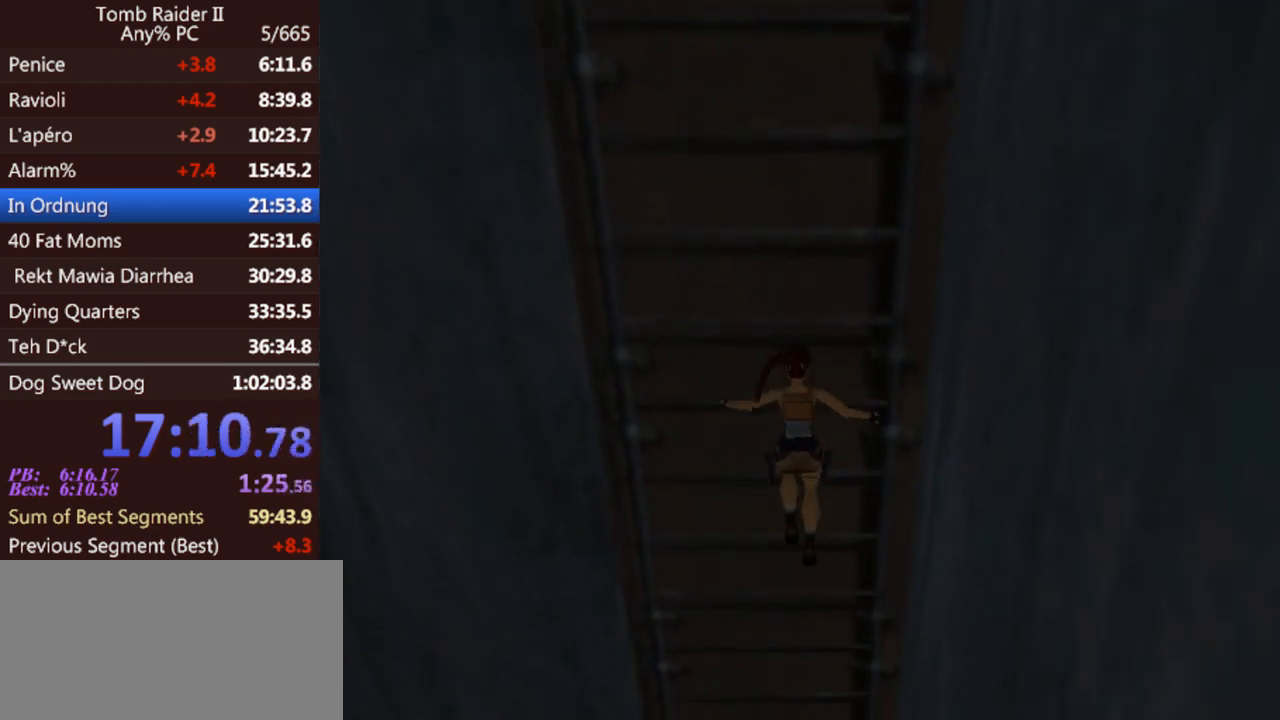
{"keys": [], "events": [[133, "act", "down"], [200, "act", "up"]]}
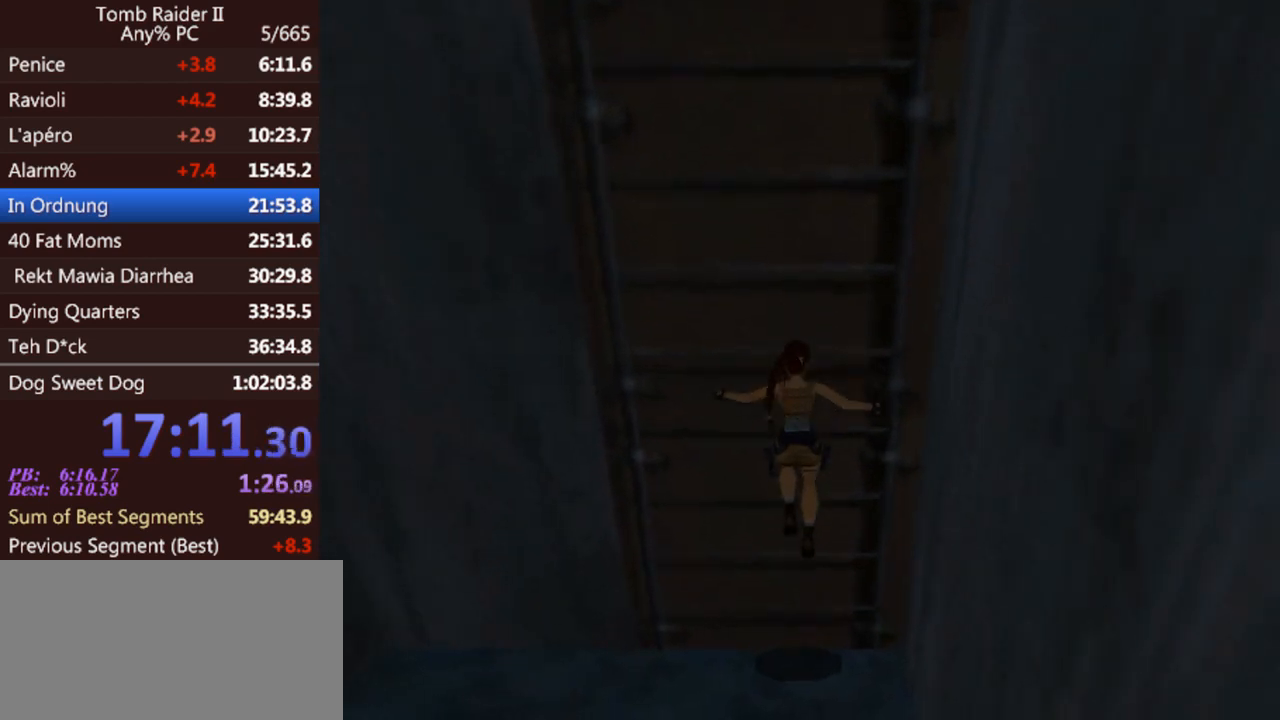
{"keys": ["jump", "right"], "events": [[233, "jump", "down"], [267, "right", "down"]]}
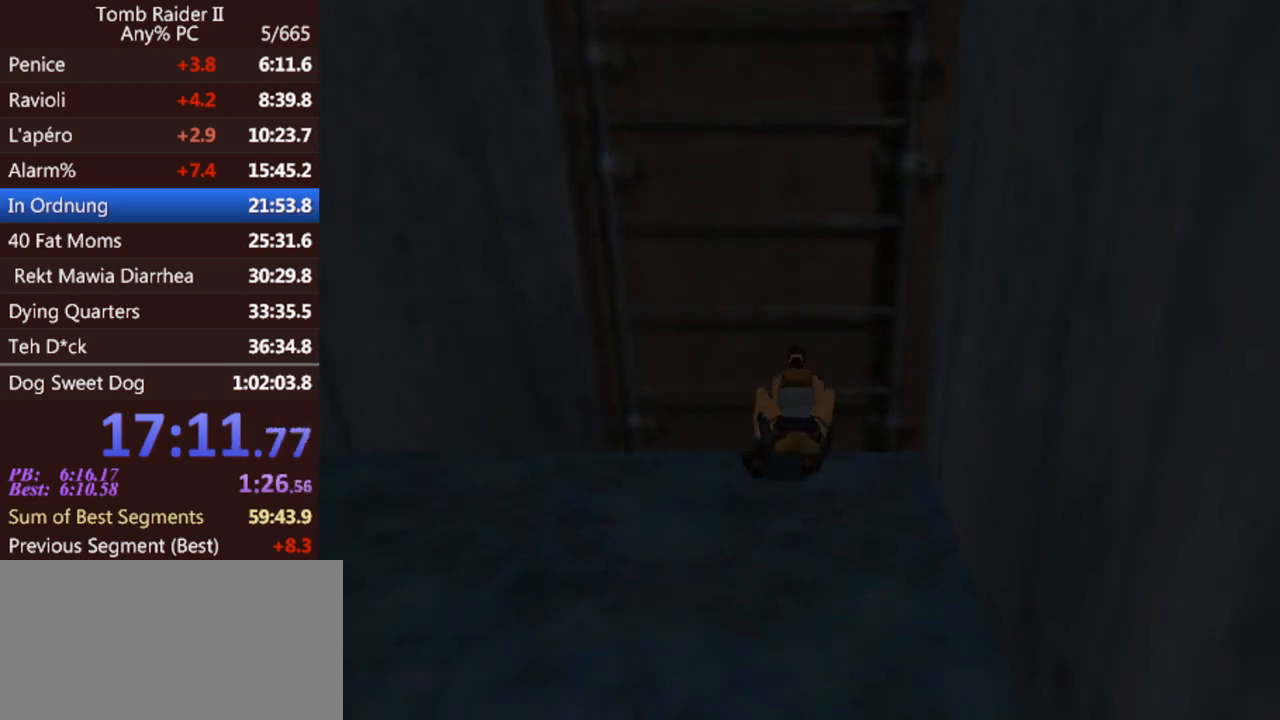
{"keys": ["jump"], "events": [[400, "right", "up"]]}
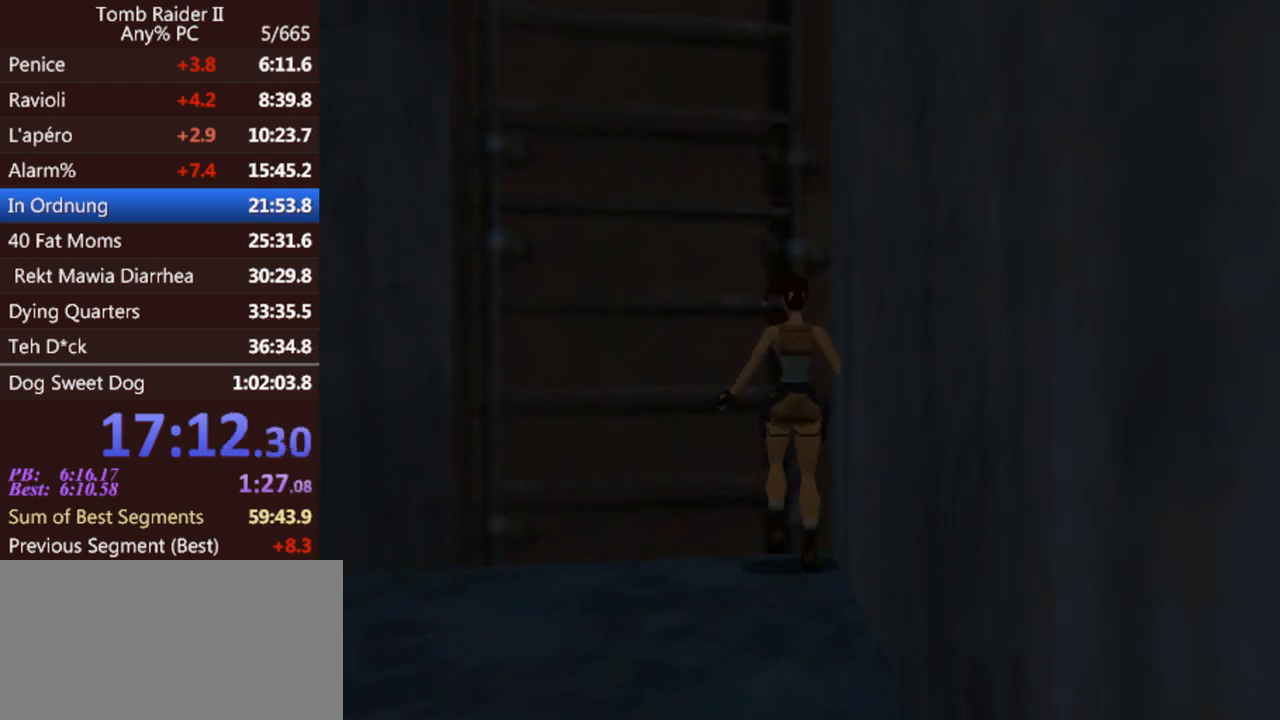
{"keys": ["jump"], "events": []}
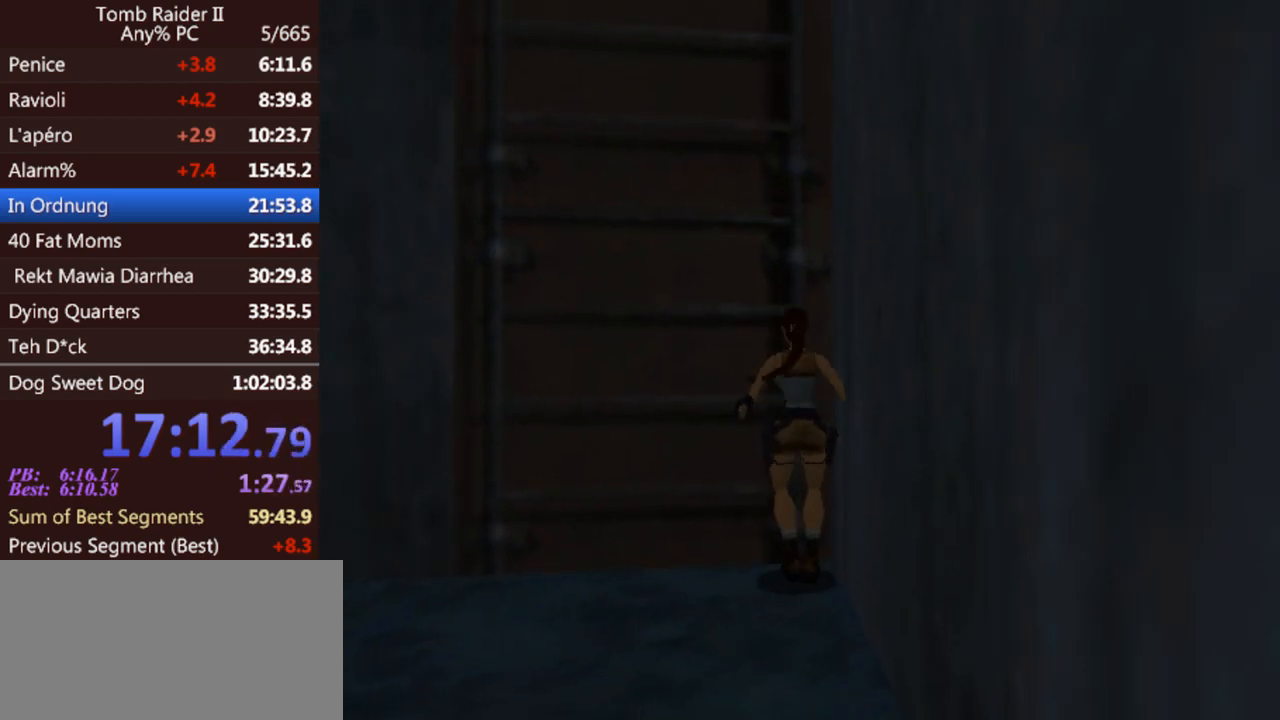
{"keys": ["act"], "events": [[167, "act", "down"], [167, "jump", "up"]]}
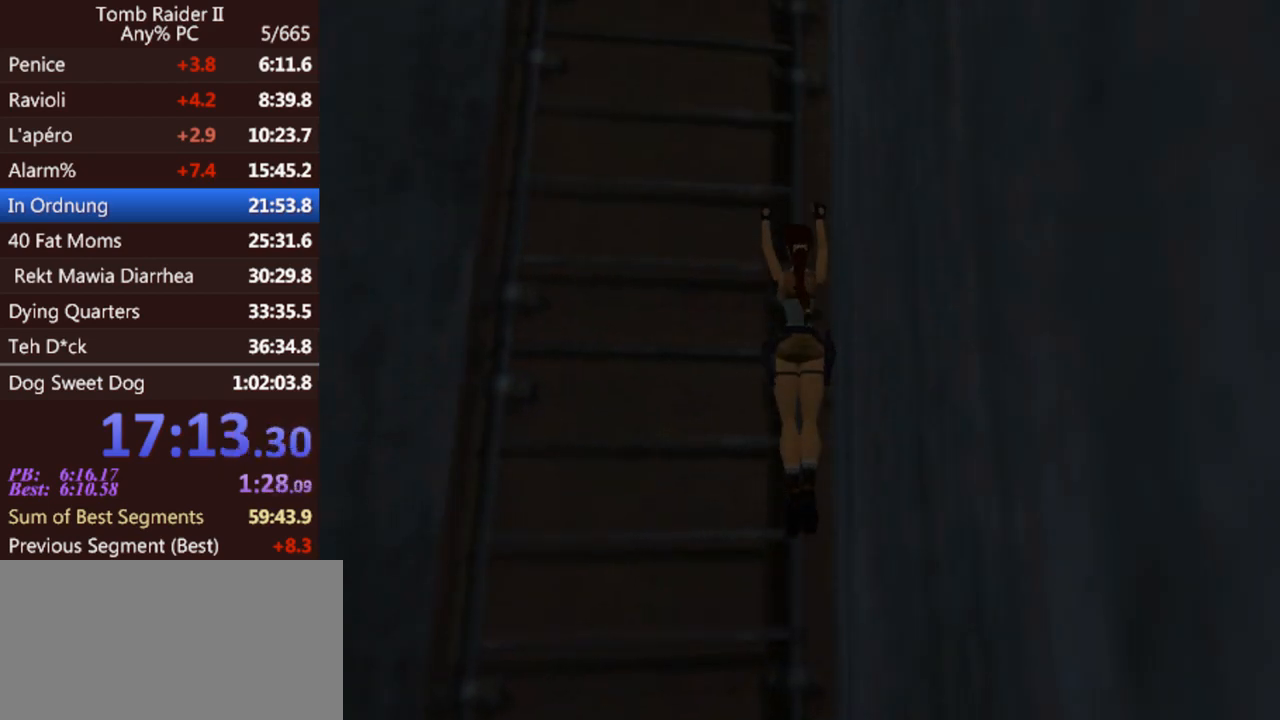
{"keys": ["act"], "events": []}
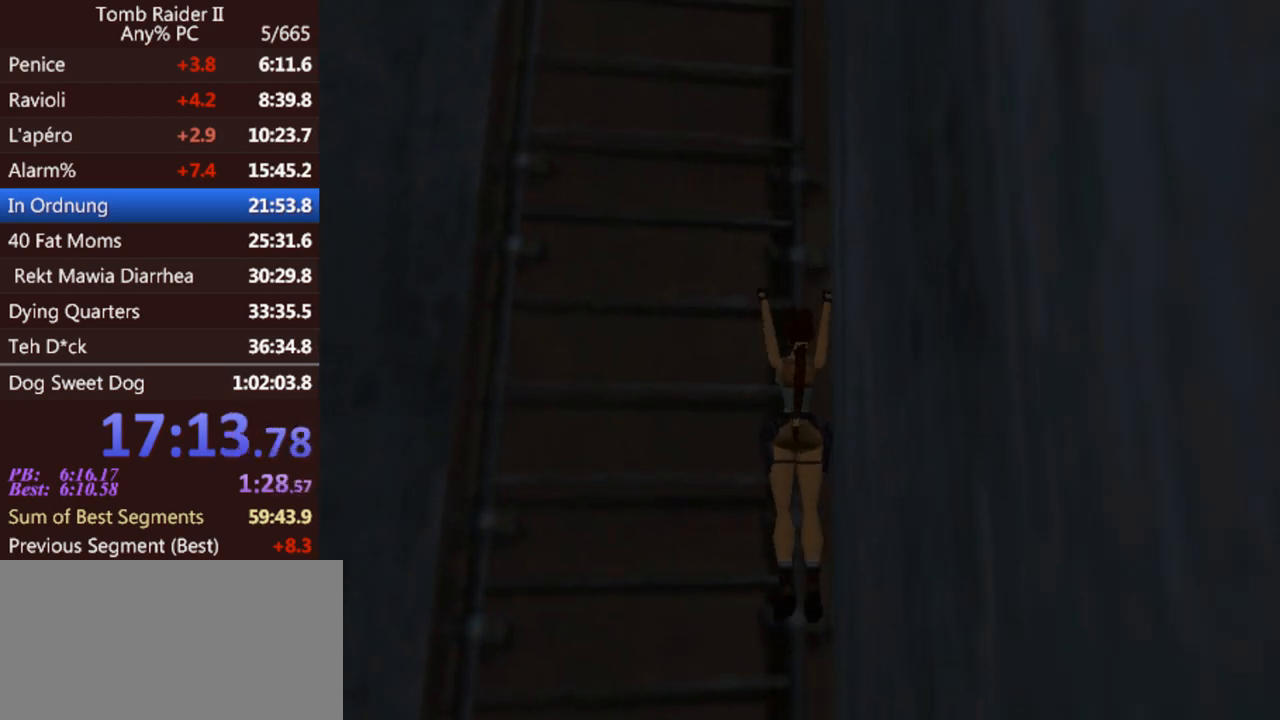
{"keys": ["act"], "events": []}